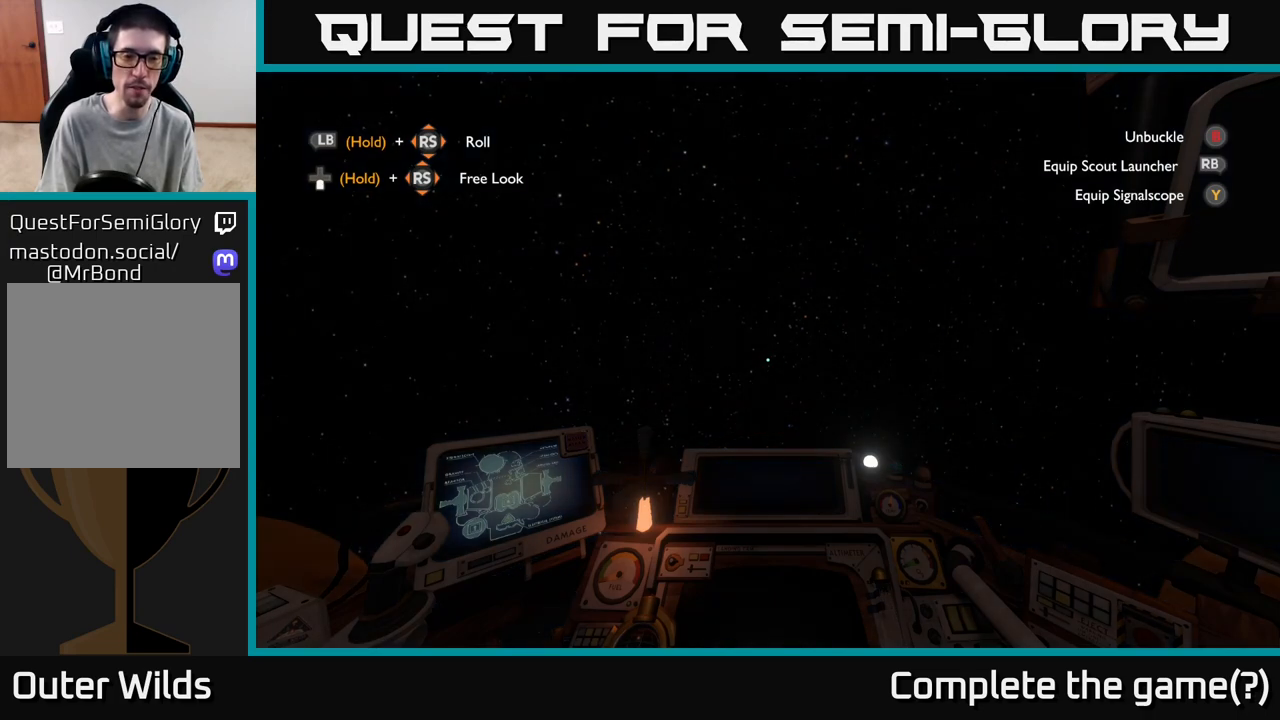
Gameplay with a controller (Xbox layout); each line is a JSON object with the inputs held at the frame after it. "events" lists button and stick changes between this image and that frame as [ms after this image, input, new state], when the widget could be followed in between.
{"buttons": ["R2"], "left_stick": "center", "right_stick": "center", "events": []}
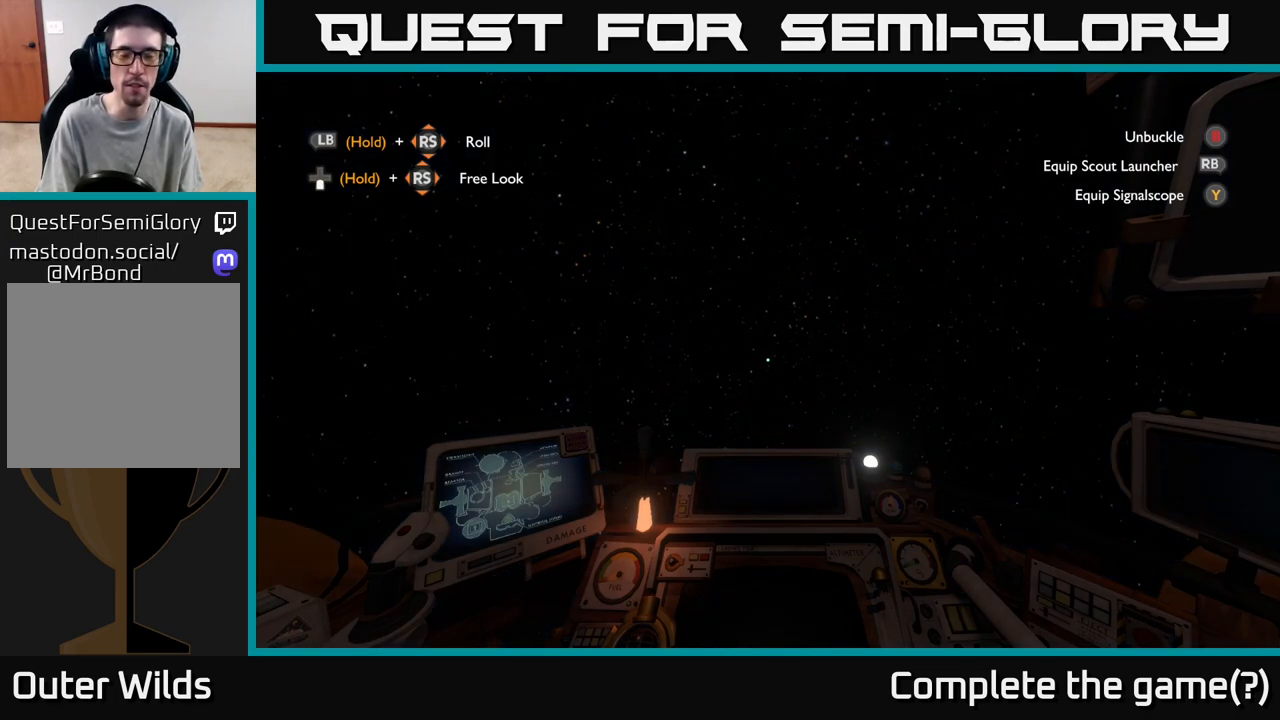
{"buttons": ["R2"], "left_stick": "center", "right_stick": "center", "events": []}
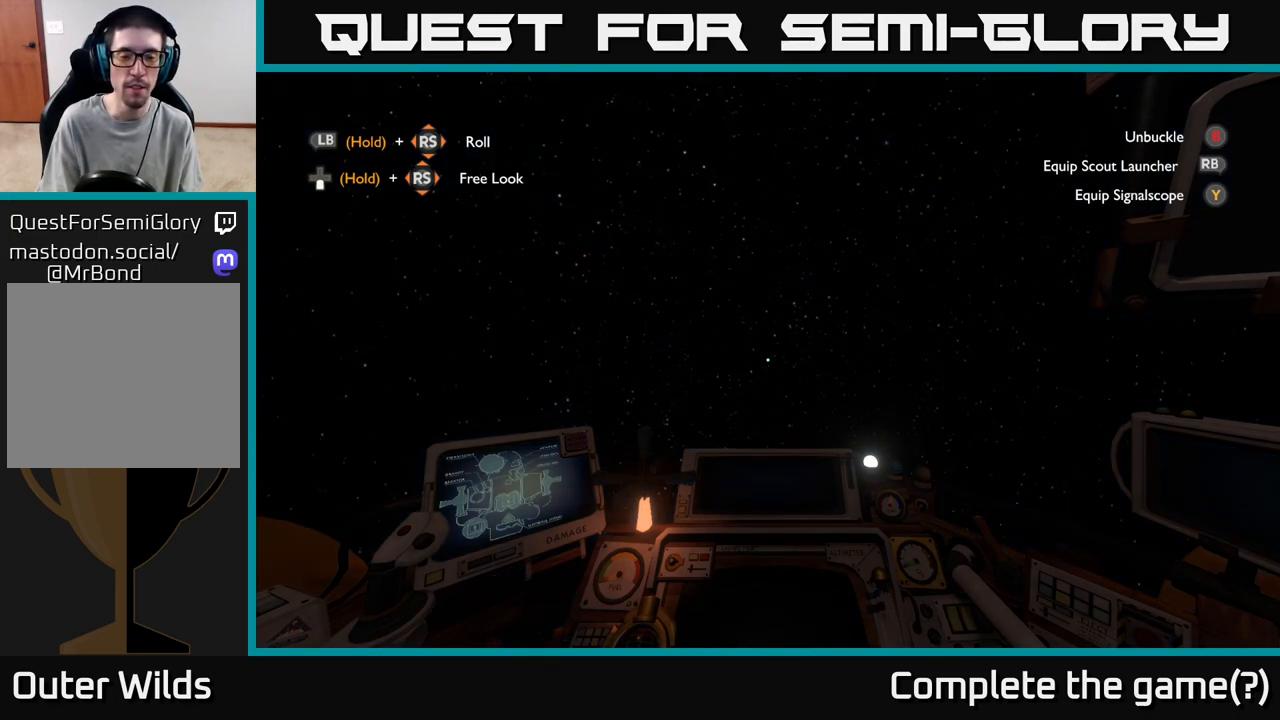
{"buttons": ["R2"], "left_stick": "center", "right_stick": "center", "events": []}
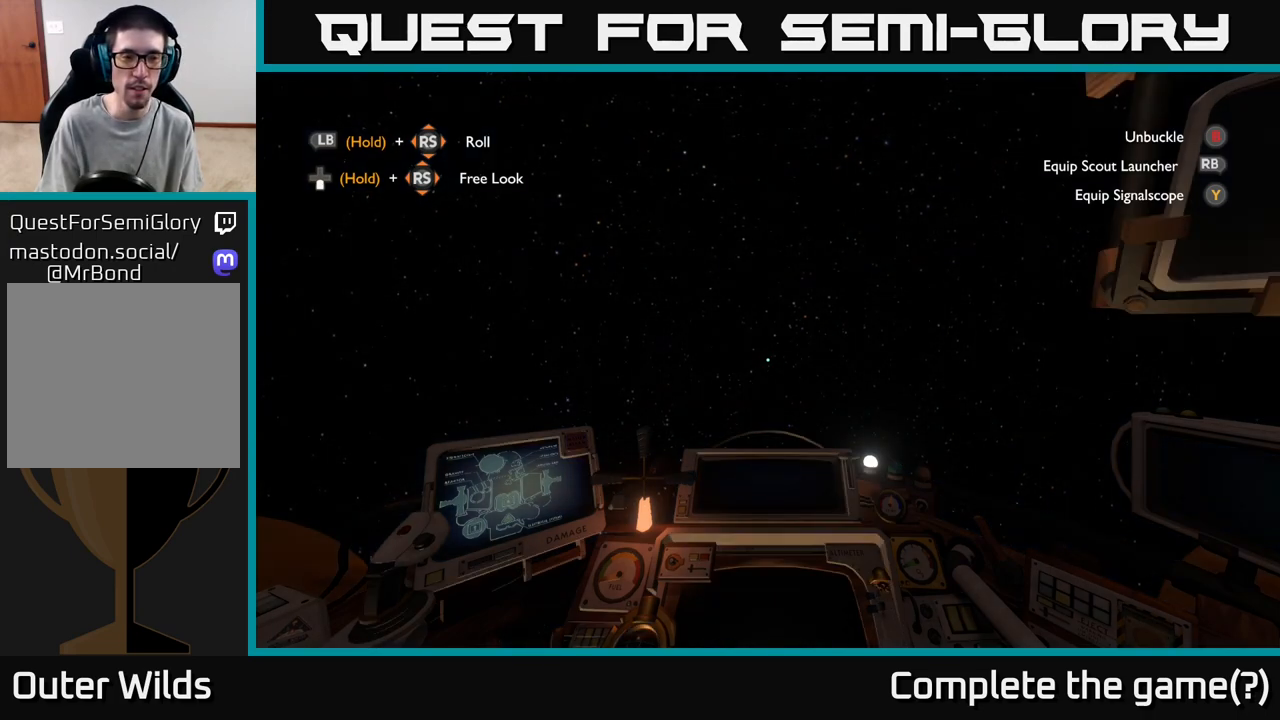
{"buttons": ["R2"], "left_stick": "center", "right_stick": "center", "events": []}
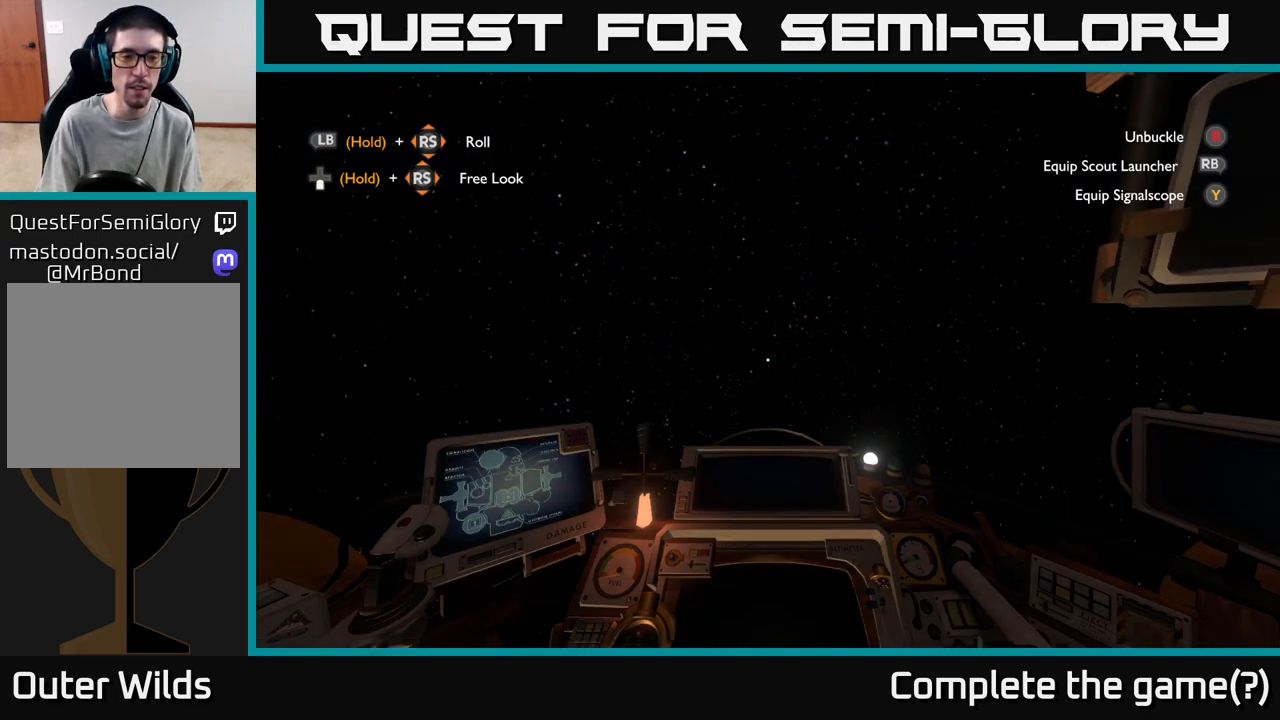
{"buttons": ["R2"], "left_stick": "center", "right_stick": "center", "events": []}
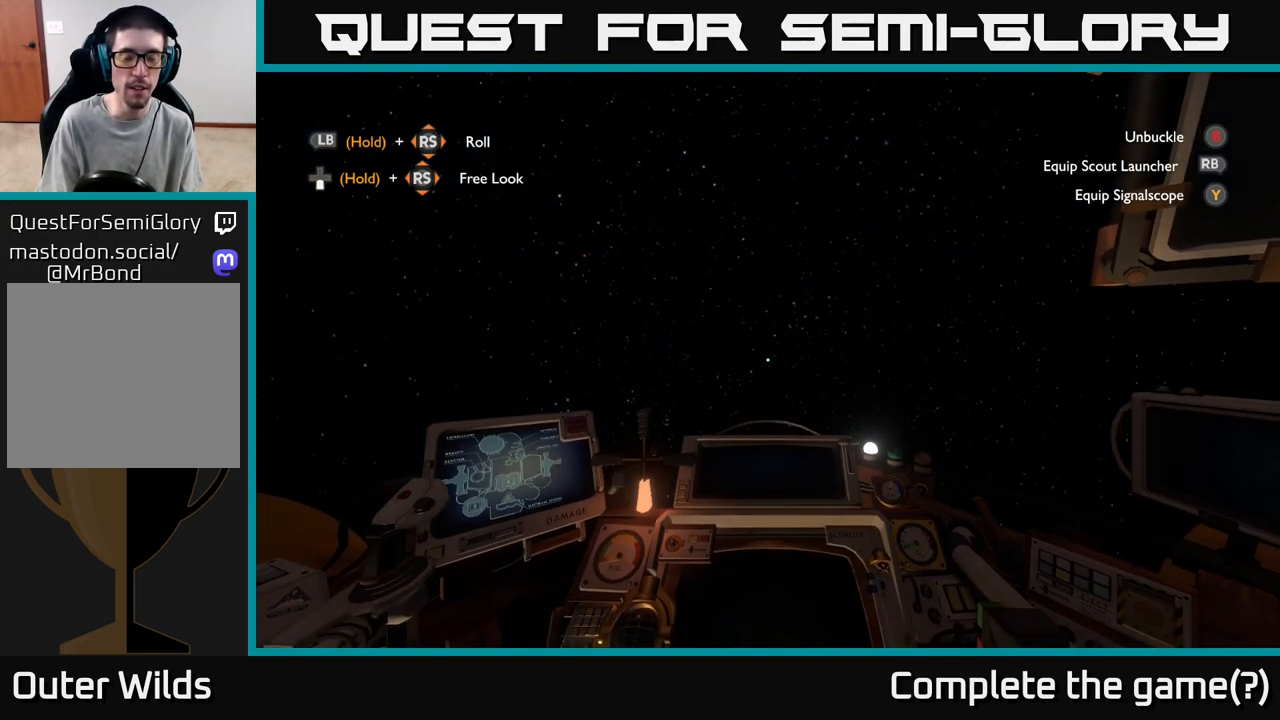
{"buttons": ["R2"], "left_stick": "center", "right_stick": "center", "events": []}
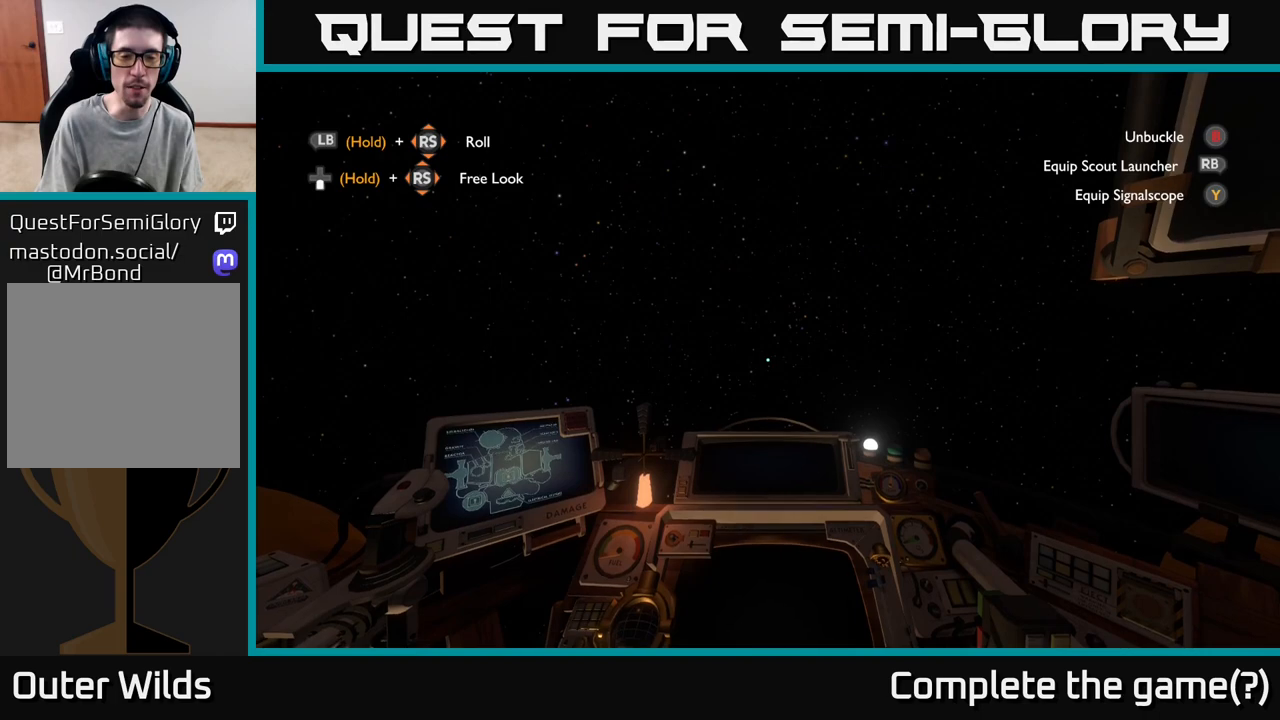
{"buttons": ["R2"], "left_stick": "center", "right_stick": "center", "events": []}
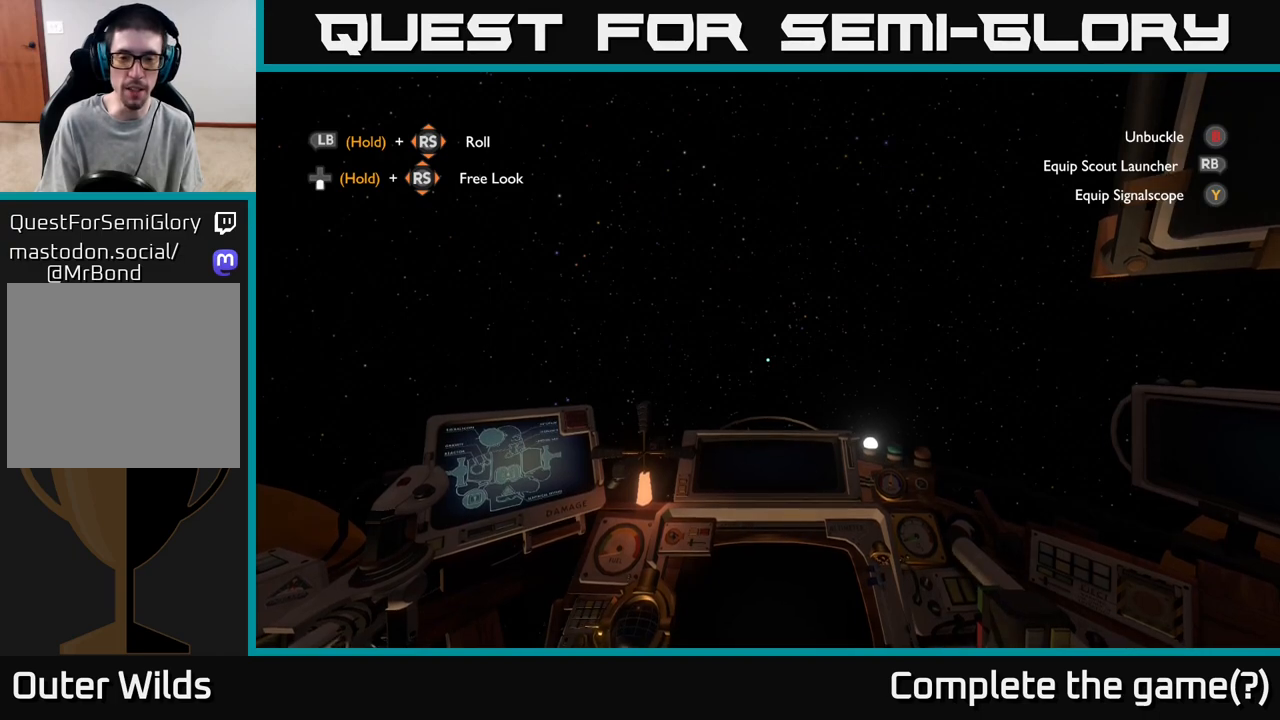
{"buttons": ["R2"], "left_stick": "center", "right_stick": "center", "events": []}
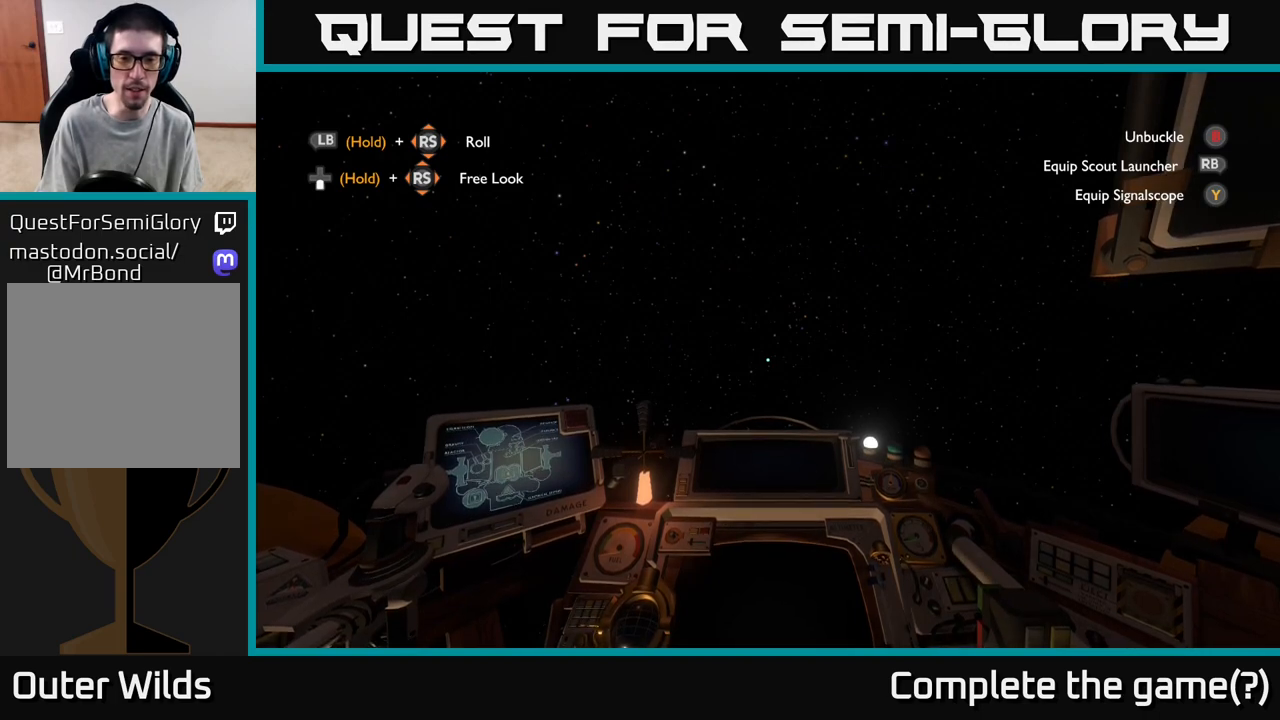
{"buttons": ["R2"], "left_stick": "center", "right_stick": "center", "events": []}
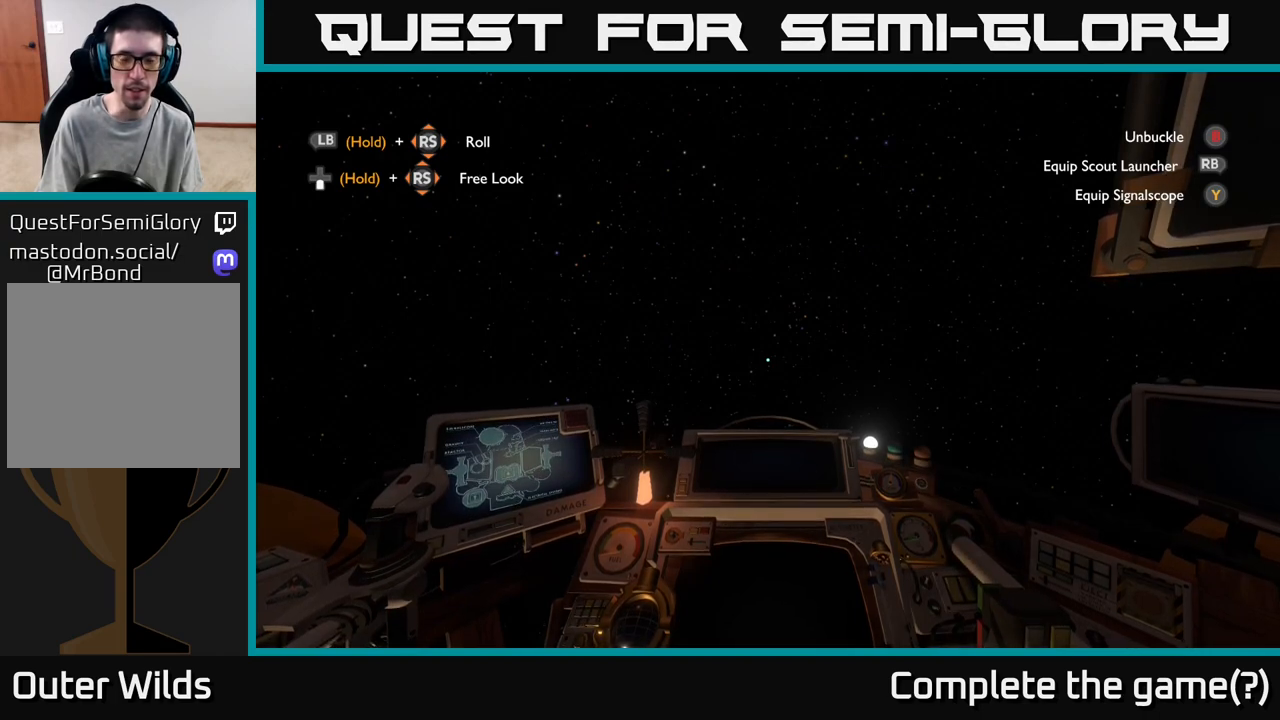
{"buttons": ["R2"], "left_stick": "center", "right_stick": "center", "events": []}
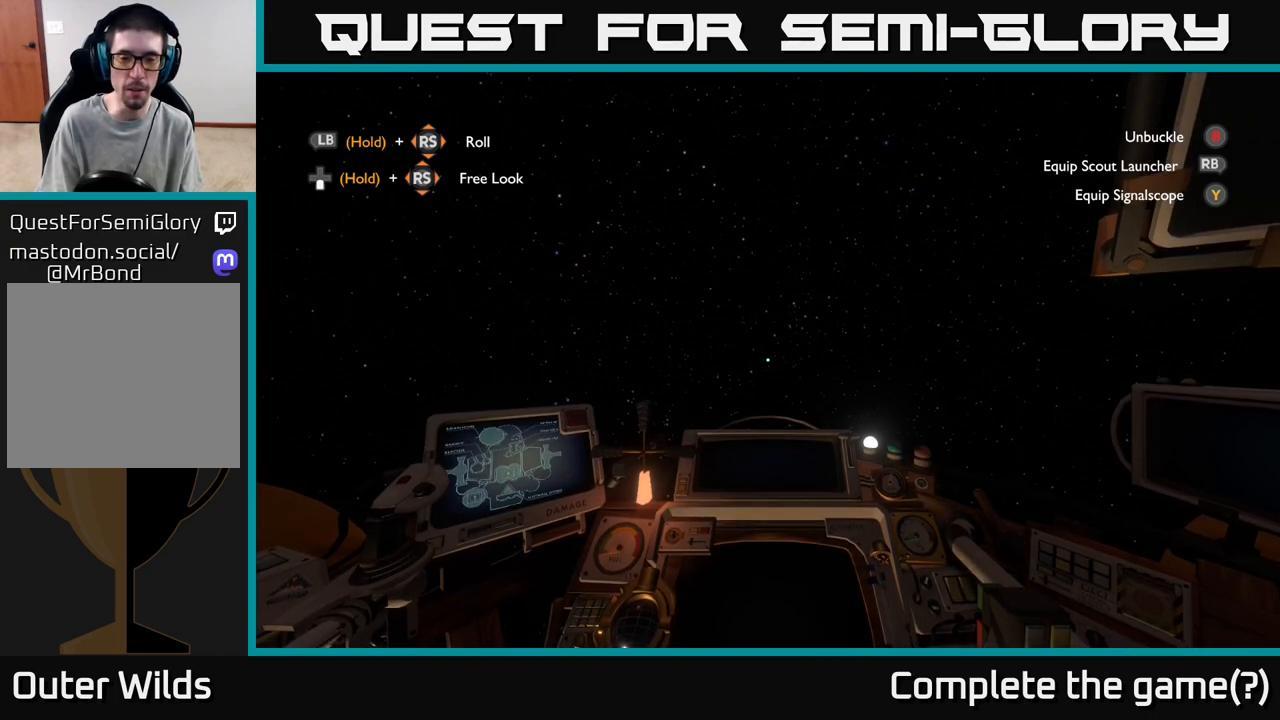
{"buttons": ["R2"], "left_stick": "center", "right_stick": "center", "events": []}
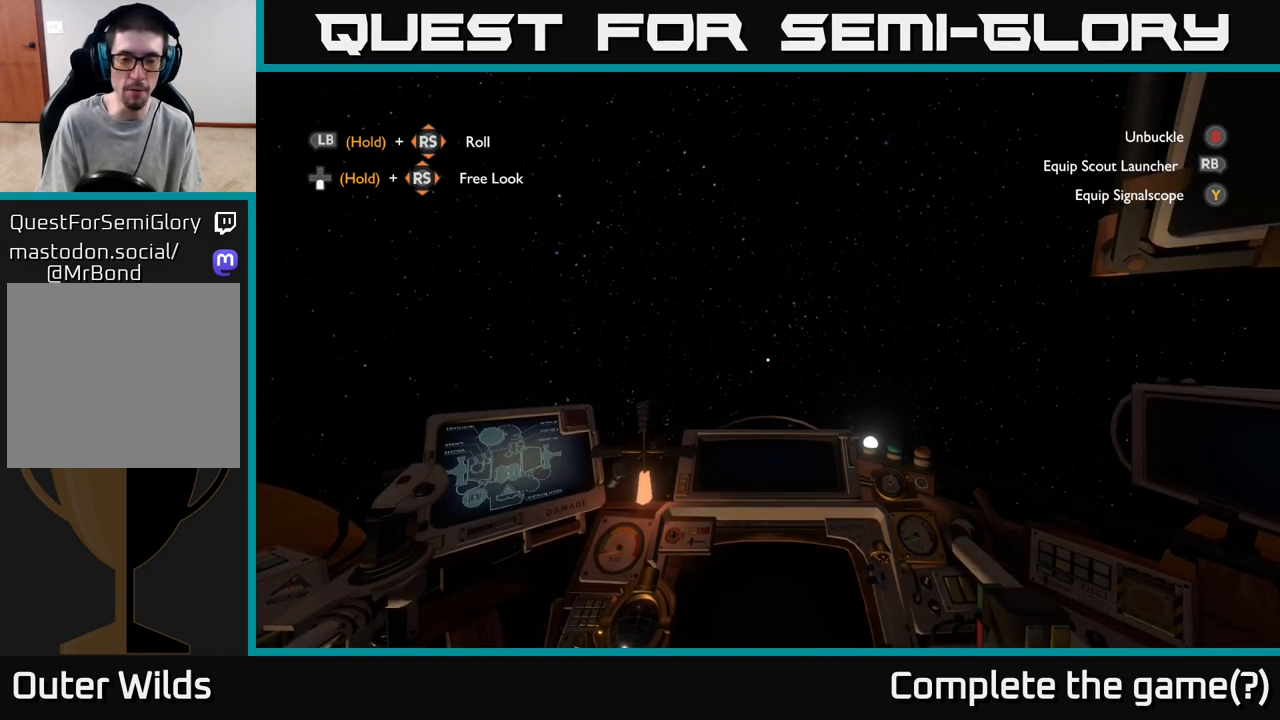
{"buttons": [], "left_stick": "center", "right_stick": "down-left", "events": [[33, "R2", "up"], [67, "right_stick", "down"], [500, "right_stick", "down-left"]]}
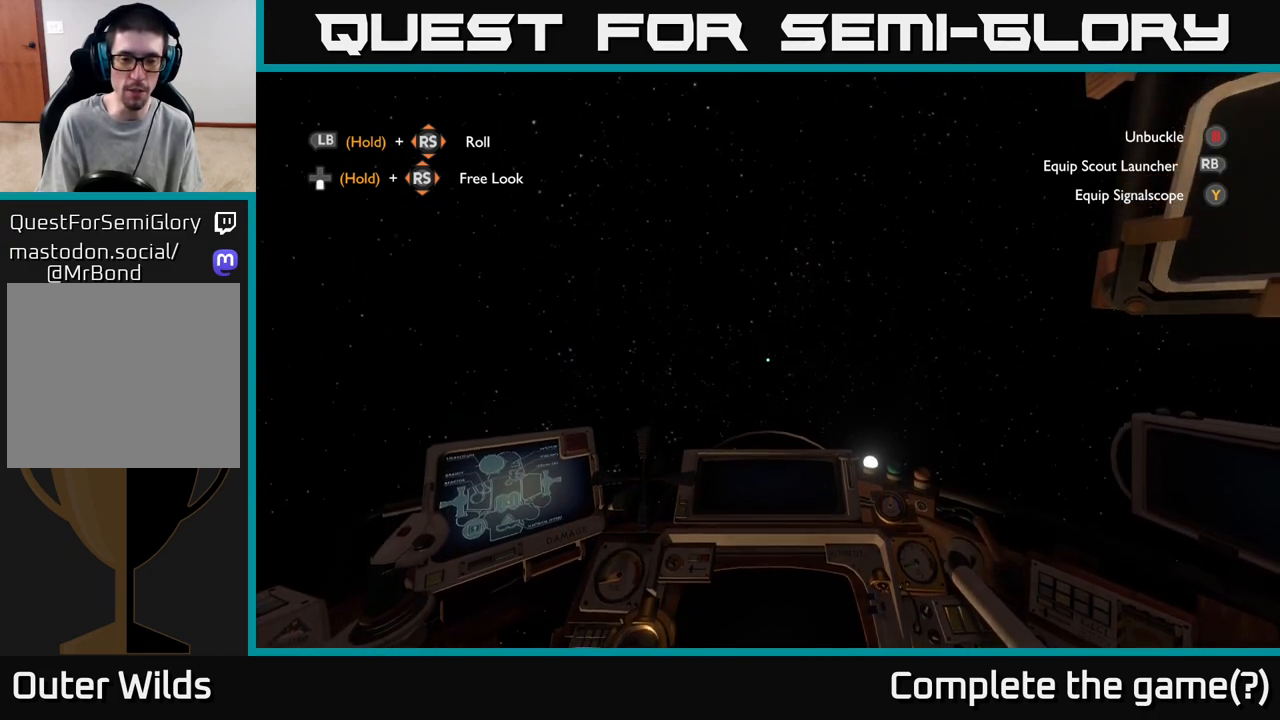
{"buttons": [], "left_stick": "center", "right_stick": "center", "events": [[367, "right_stick", "center"]]}
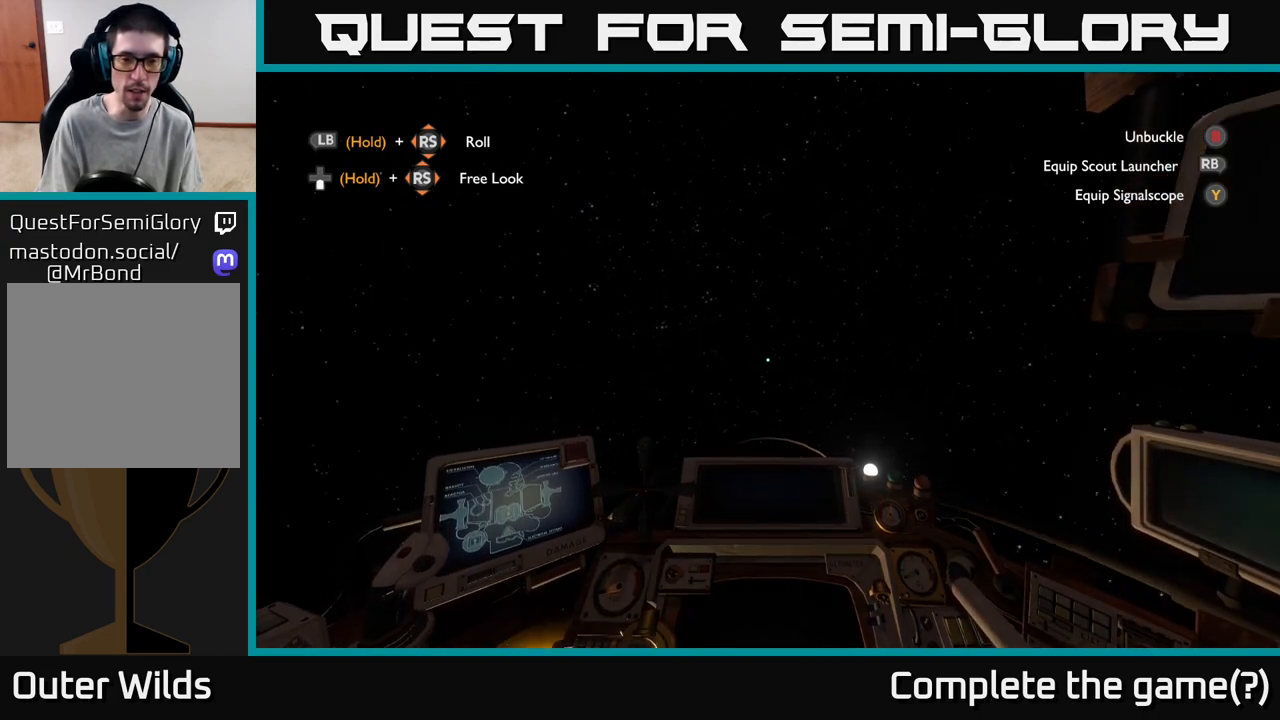
{"buttons": [], "left_stick": "center", "right_stick": "center", "events": [[117, "right_stick", "down-left"], [350, "right_stick", "center"]]}
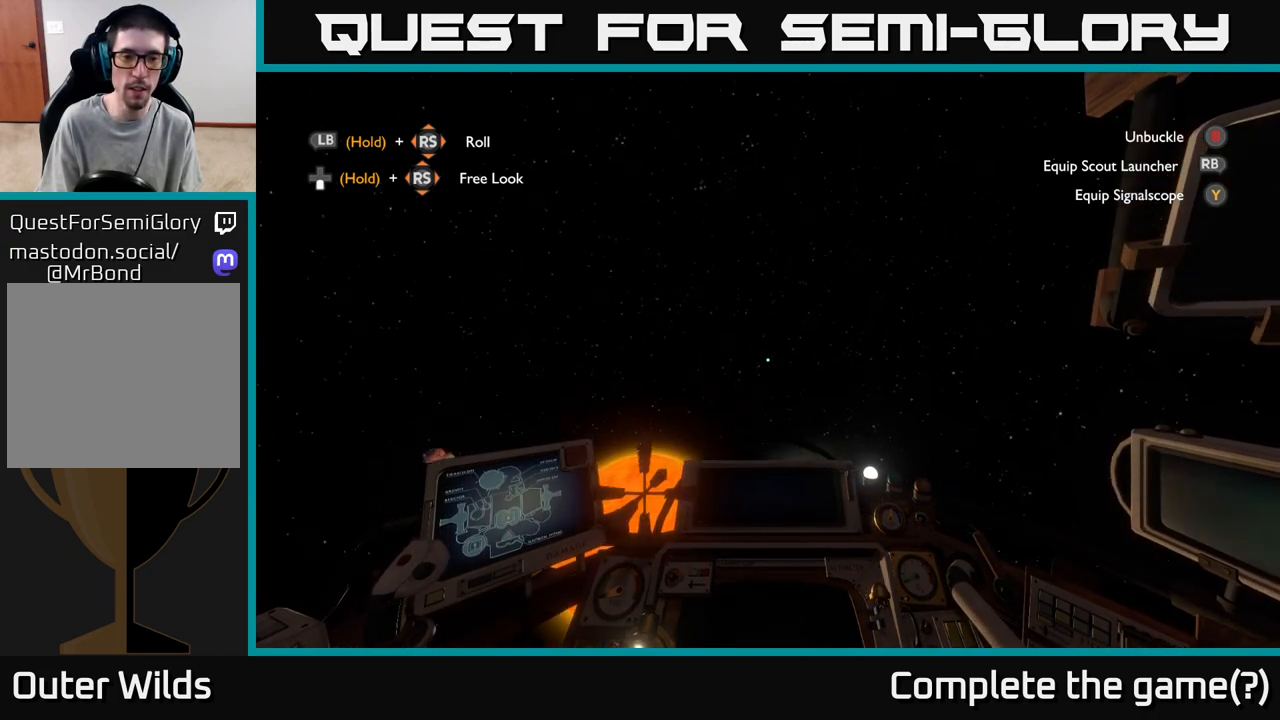
{"buttons": [], "left_stick": "center", "right_stick": "right", "events": [[183, "right_stick", "left"], [417, "right_stick", "center"], [483, "right_stick", "right"]]}
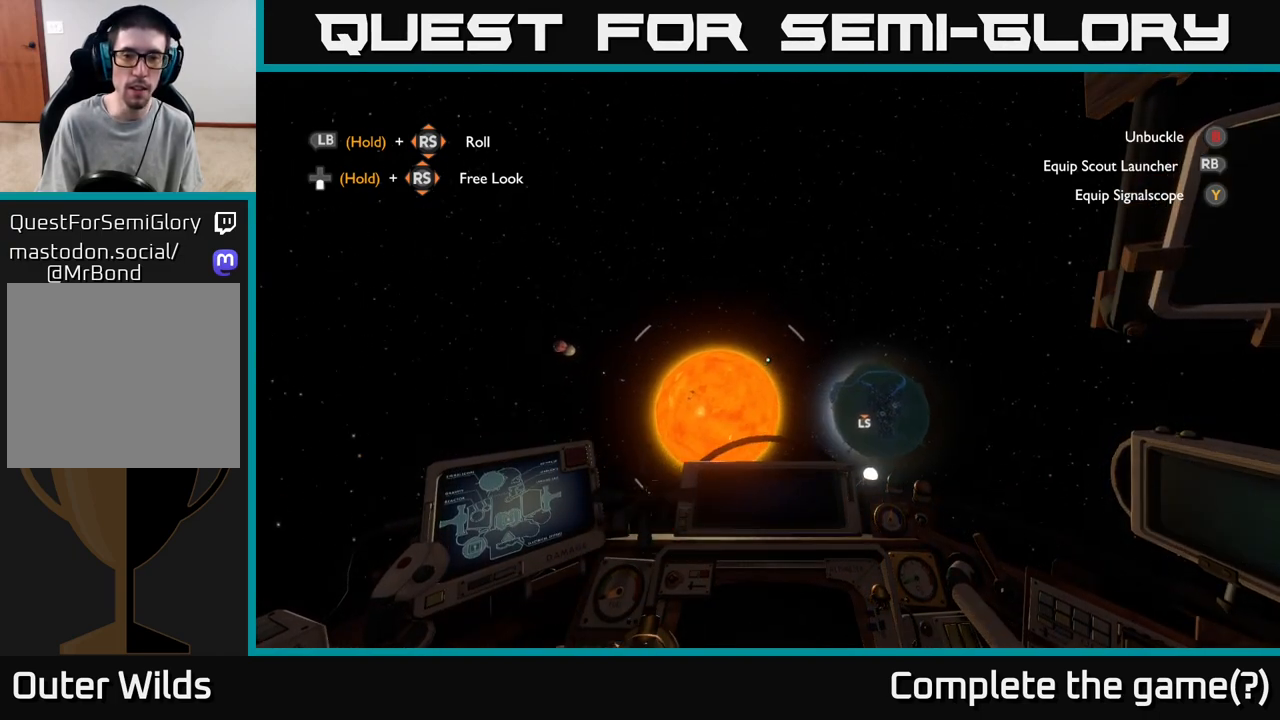
{"buttons": [], "left_stick": "center", "right_stick": "down", "events": [[183, "left_stick", "right"], [433, "left_stick", "center"], [450, "right_stick", "down"]]}
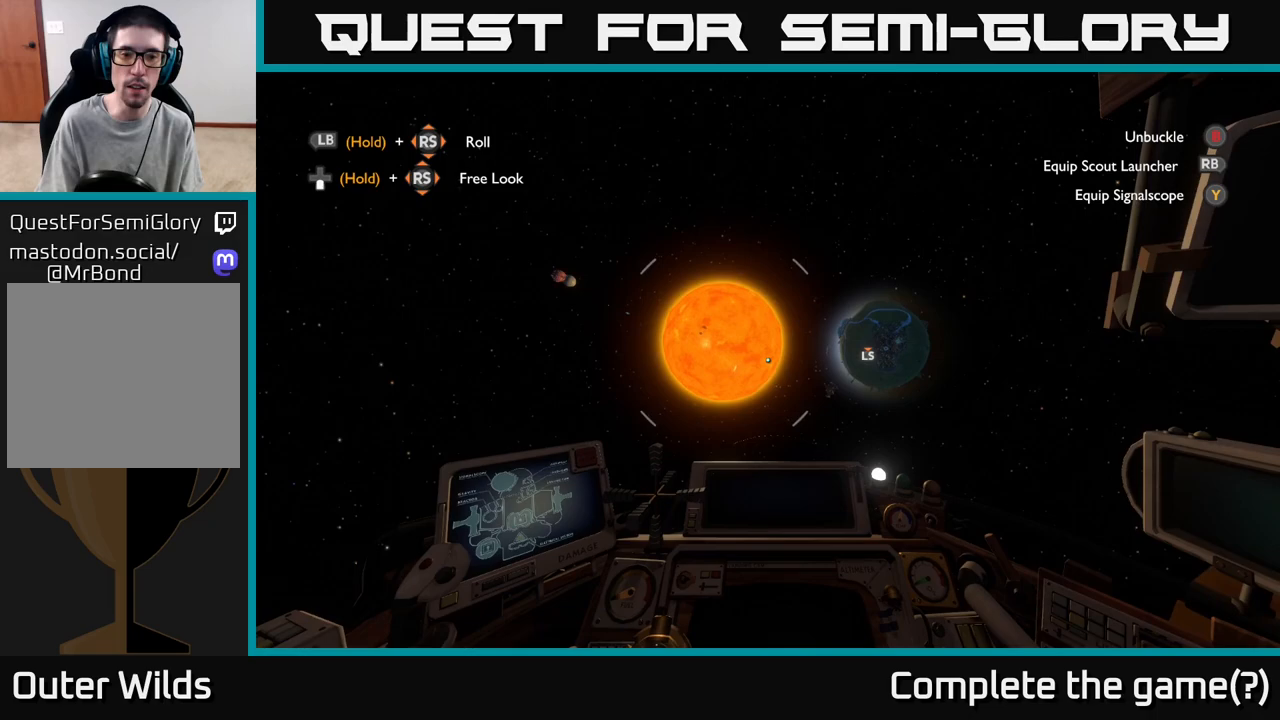
{"buttons": [], "left_stick": "center", "right_stick": "center", "events": [[17, "right_stick", "down-left"], [433, "right_stick", "center"]]}
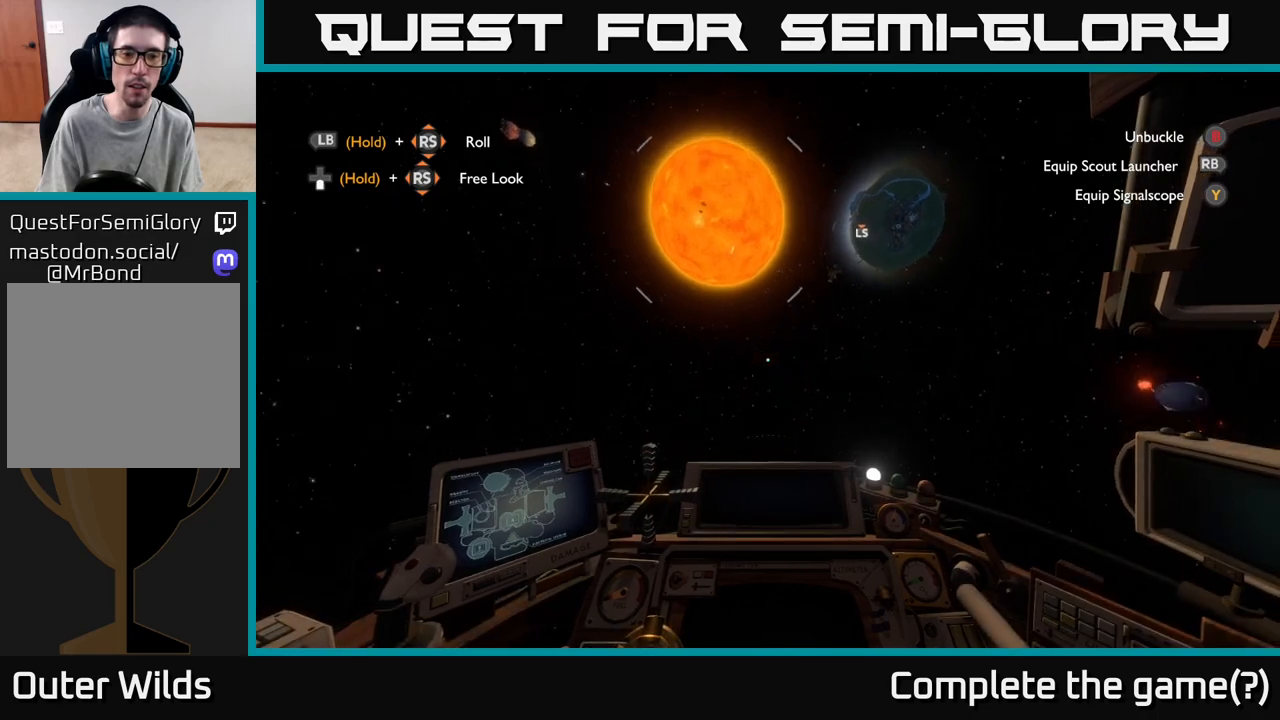
{"buttons": [], "left_stick": "center", "right_stick": "up-right", "events": [[150, "right_stick", "left"], [333, "right_stick", "up-right"]]}
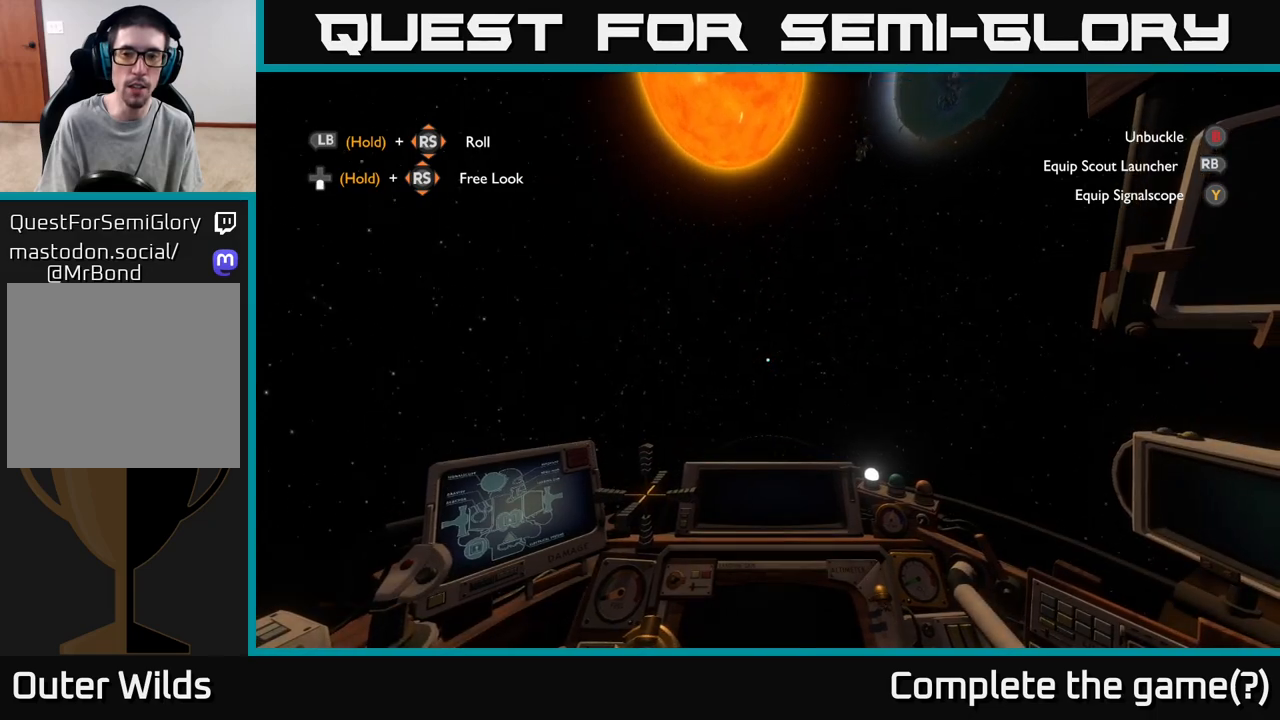
{"buttons": [], "left_stick": "center", "right_stick": "up-right", "events": []}
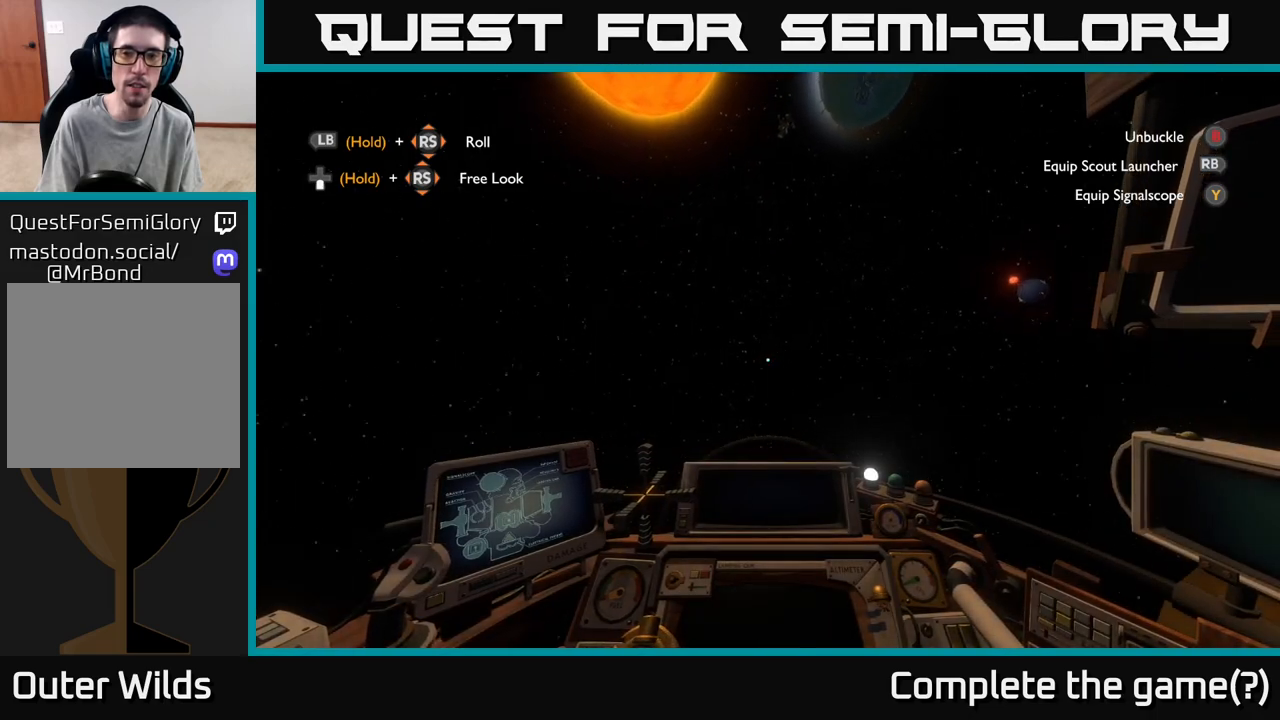
{"buttons": [], "left_stick": "center", "right_stick": "up-right", "events": [[100, "right_stick", "center"], [300, "right_stick", "up-right"]]}
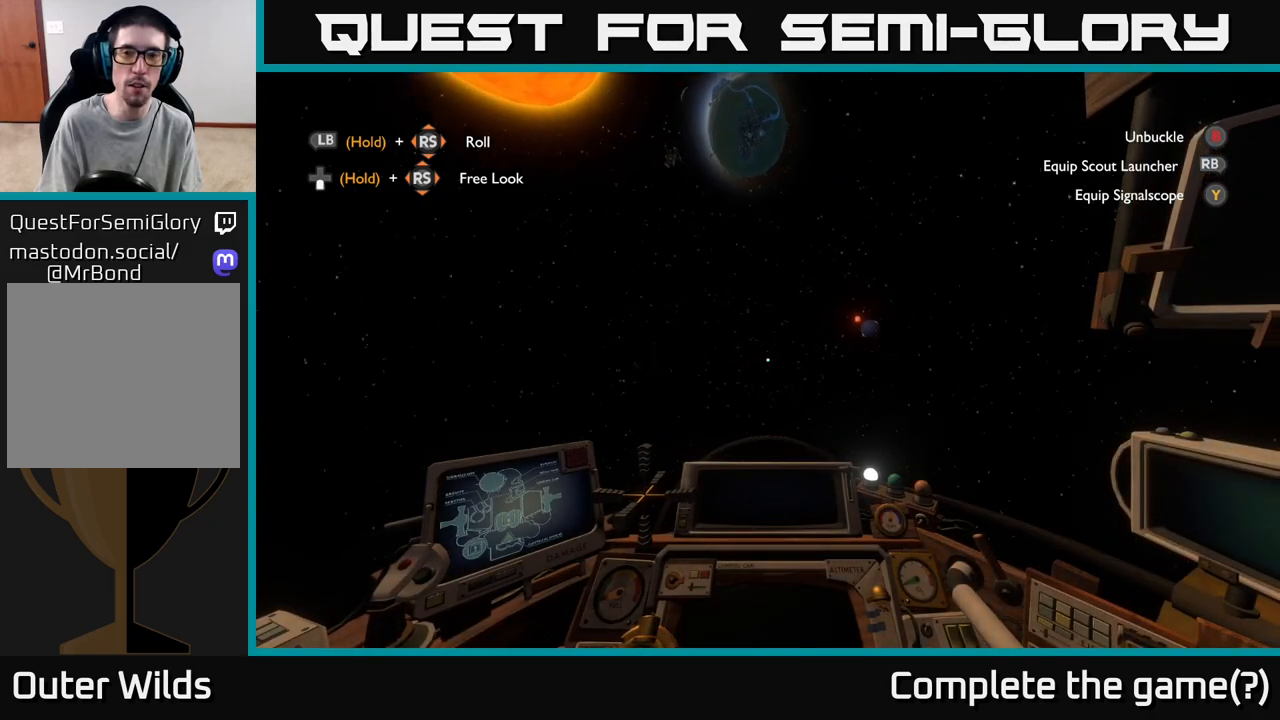
{"buttons": [], "left_stick": "center", "right_stick": "center", "events": [[350, "right_stick", "up"], [483, "right_stick", "center"]]}
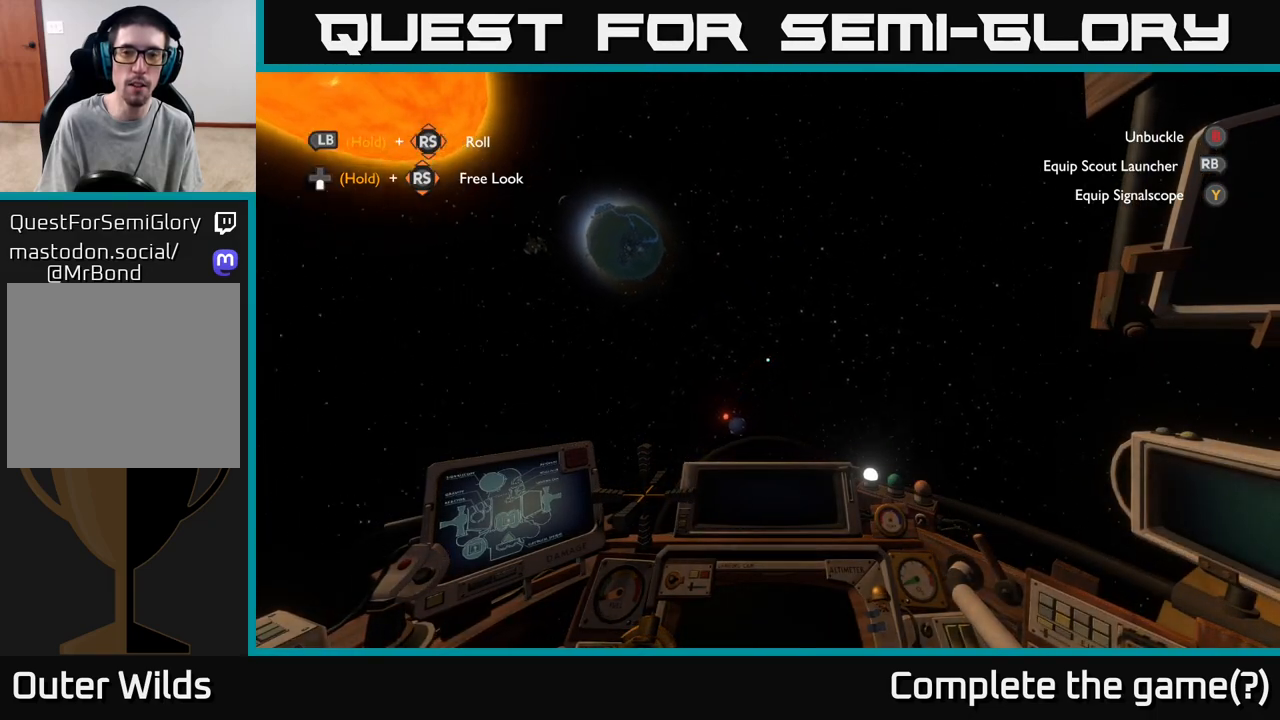
{"buttons": [], "left_stick": "center", "right_stick": "center", "events": [[250, "SELECT", "down"], [350, "SELECT", "up"]]}
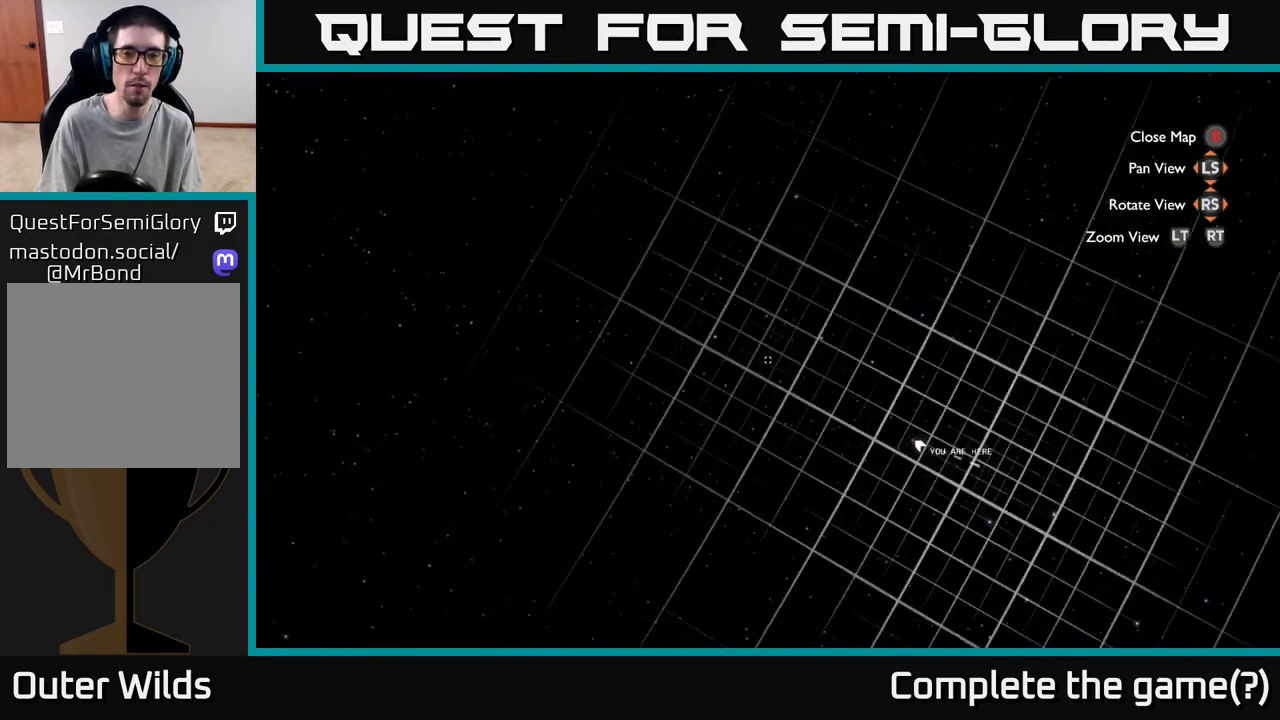
{"buttons": [], "left_stick": "up-right", "right_stick": "center", "events": [[300, "left_stick", "up-right"]]}